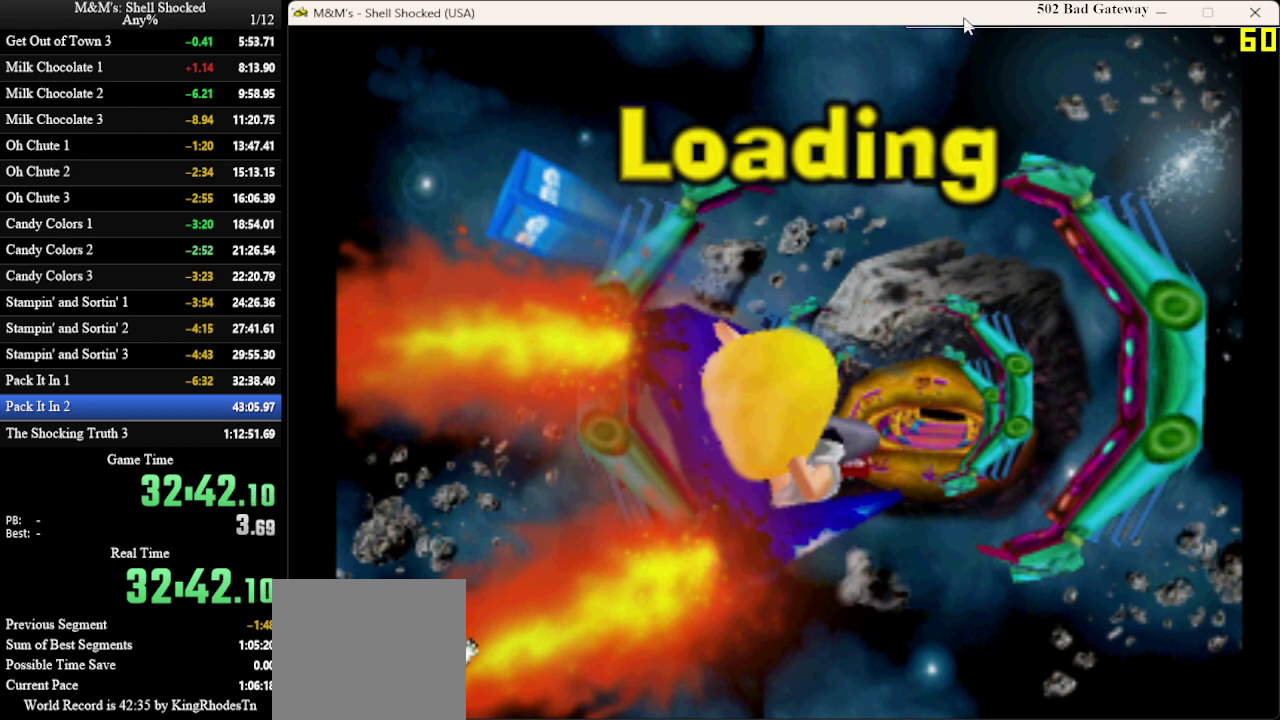
Gameplay with a controller (PlayStation layout); each line is a JSON object with the inputs held at the frame after it (dt_ms = milliseconds from this image to that frame). "events" lists button and stick changes between this image and that frame as [ms after this image, input, new state], when the widget could be followed in between. Not read: R3 right_stick.
{"dt_ms": 500, "buttons": ["CROSS"], "left_stick": "center", "events": [[67, "CROSS", "down"], [133, "CROSS", "up"], [200, "CROSS", "down"], [267, "CROSS", "up"], [333, "CROSS", "down"], [400, "CROSS", "up"], [467, "CROSS", "down"]]}
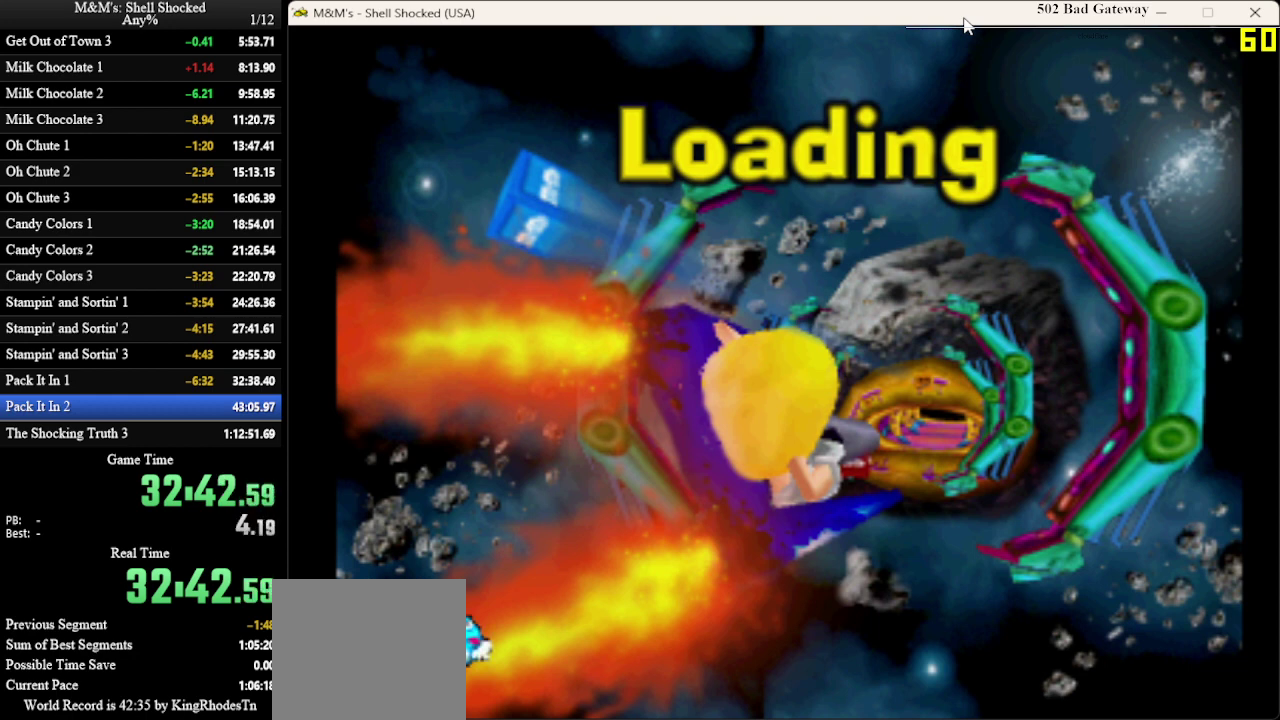
{"dt_ms": 600, "buttons": ["CROSS"], "left_stick": "center", "events": [[33, "CROSS", "up"], [100, "CROSS", "down"], [167, "CROSS", "up"], [600, "CROSS", "down"]]}
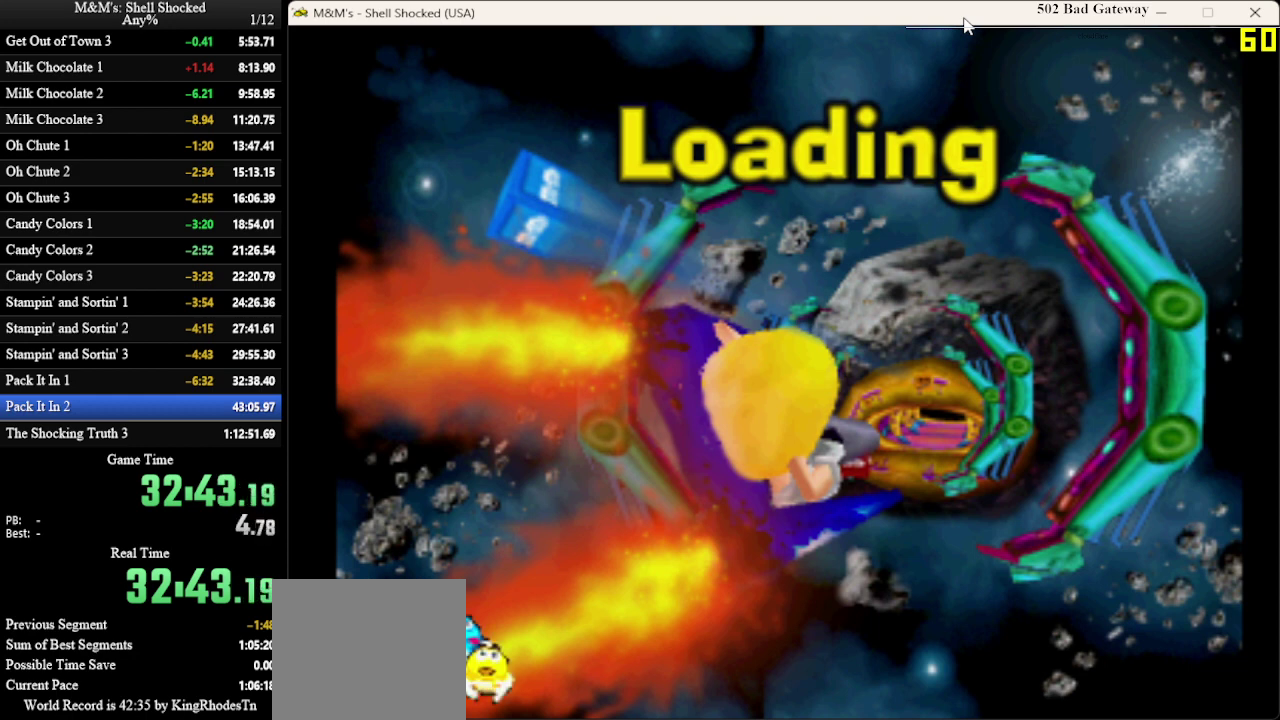
{"dt_ms": 400, "buttons": [], "left_stick": "center", "events": [[400, "CROSS", "up"]]}
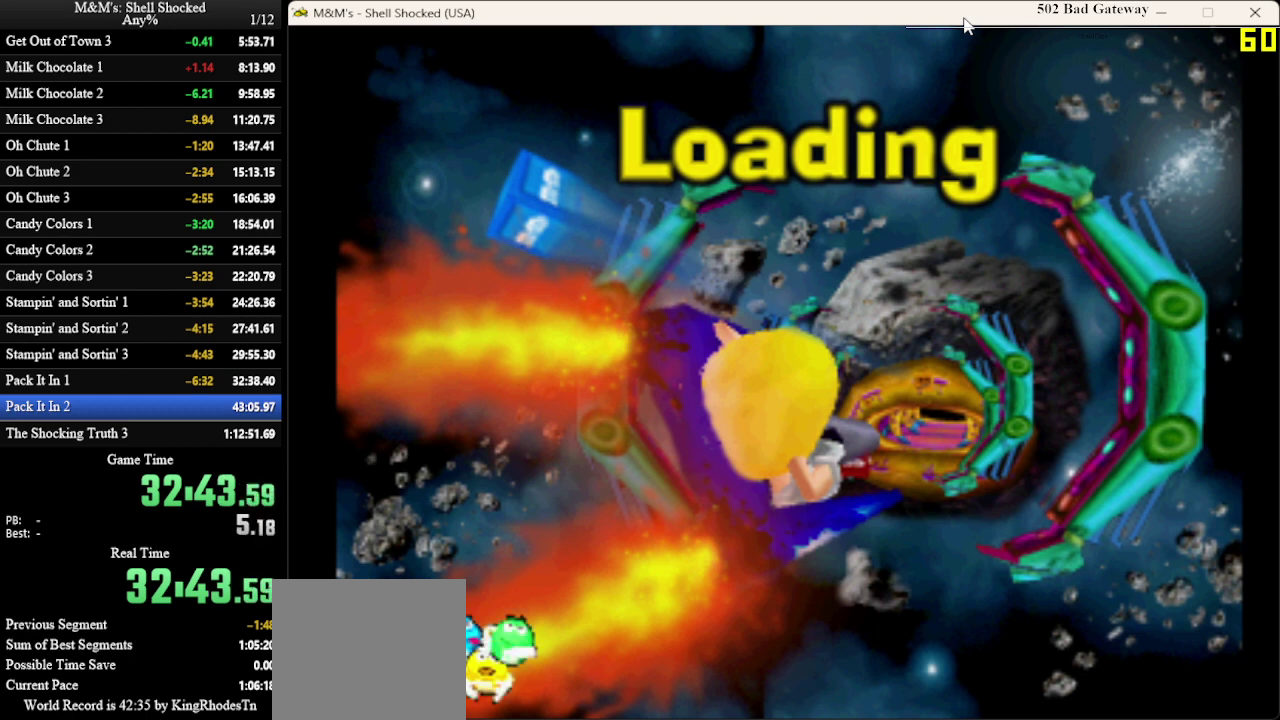
{"dt_ms": 500, "buttons": [], "left_stick": "center", "events": [[33, "CROSS", "down"], [100, "CROSS", "up"]]}